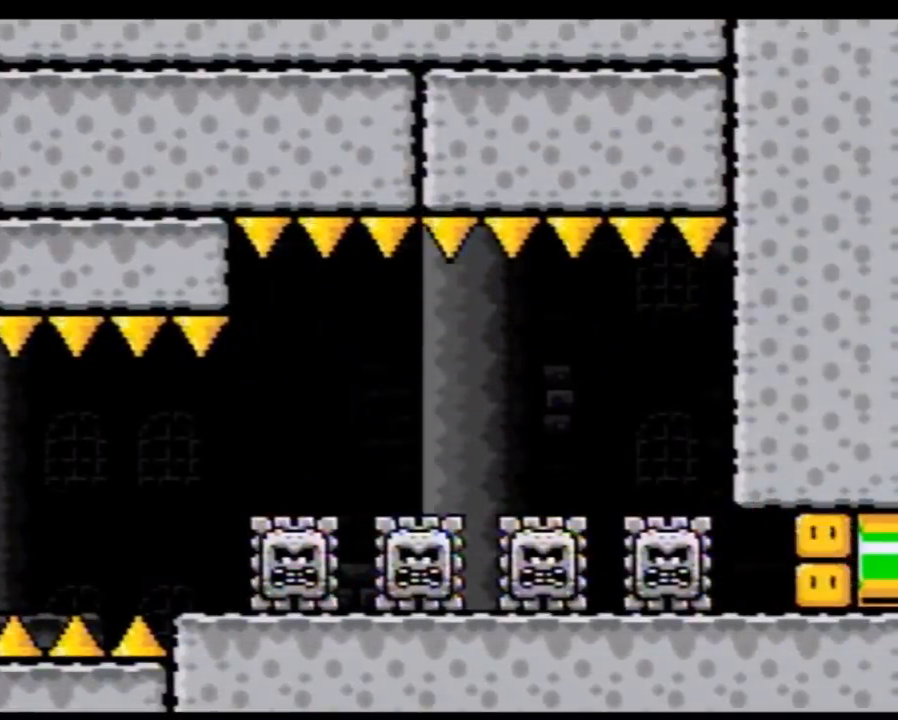
Gameplay with a controller (Nintendo layout); each line is a JSON object with the inputs held at the frame after it. "events" lists button and stick changes between this image and that frame as [ms after this image, input, new state], when the widget could be followed in between. Not read: B L3 R3.
{"buttons": [], "events": []}
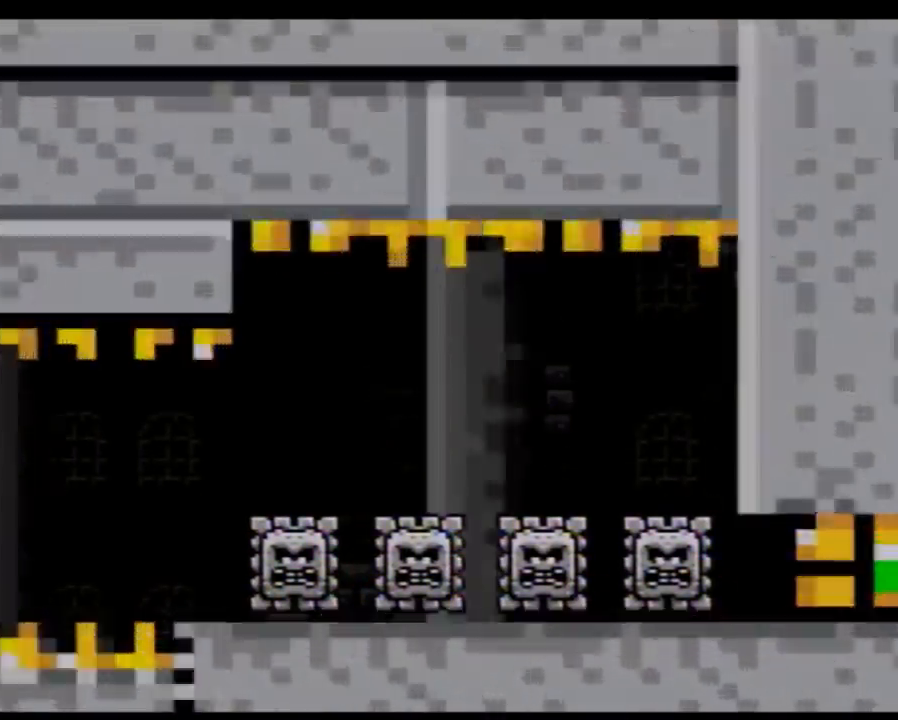
{"buttons": [], "events": []}
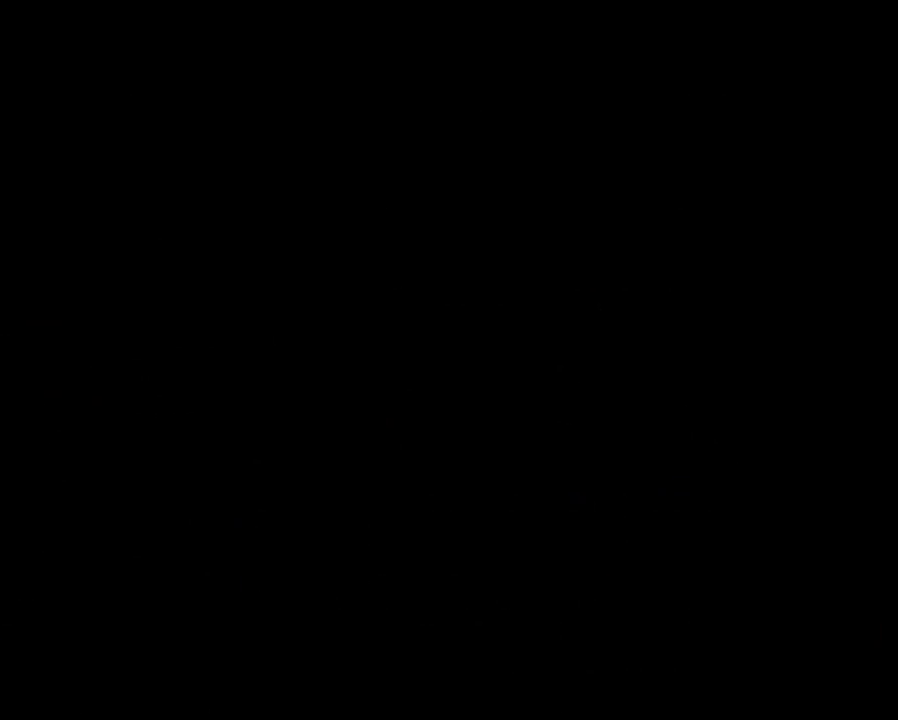
{"buttons": [], "events": []}
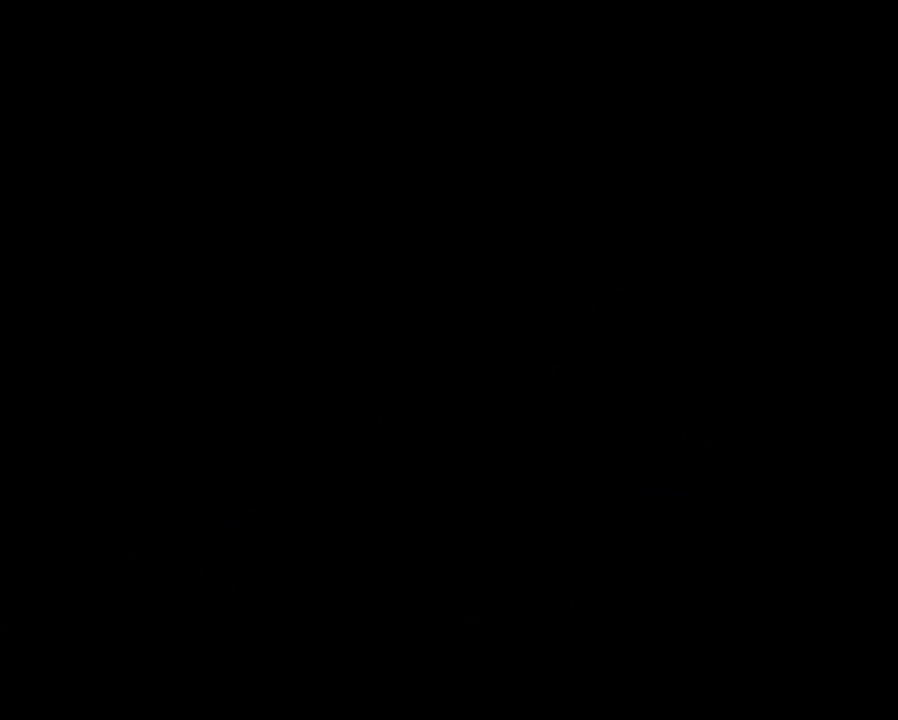
{"buttons": [], "events": []}
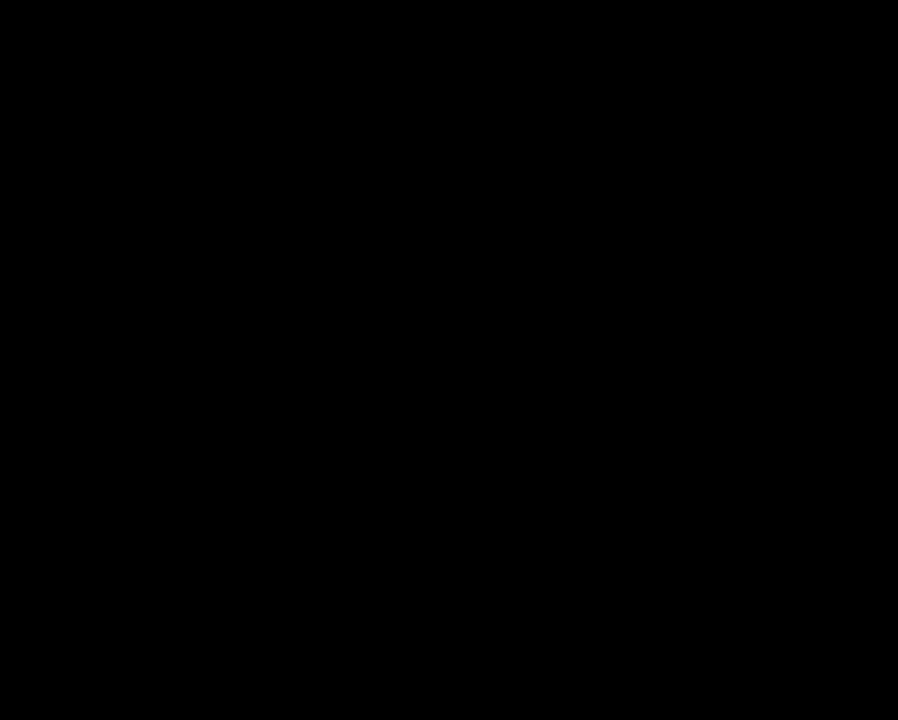
{"buttons": ["Y"], "events": [[333, "Y", "down"]]}
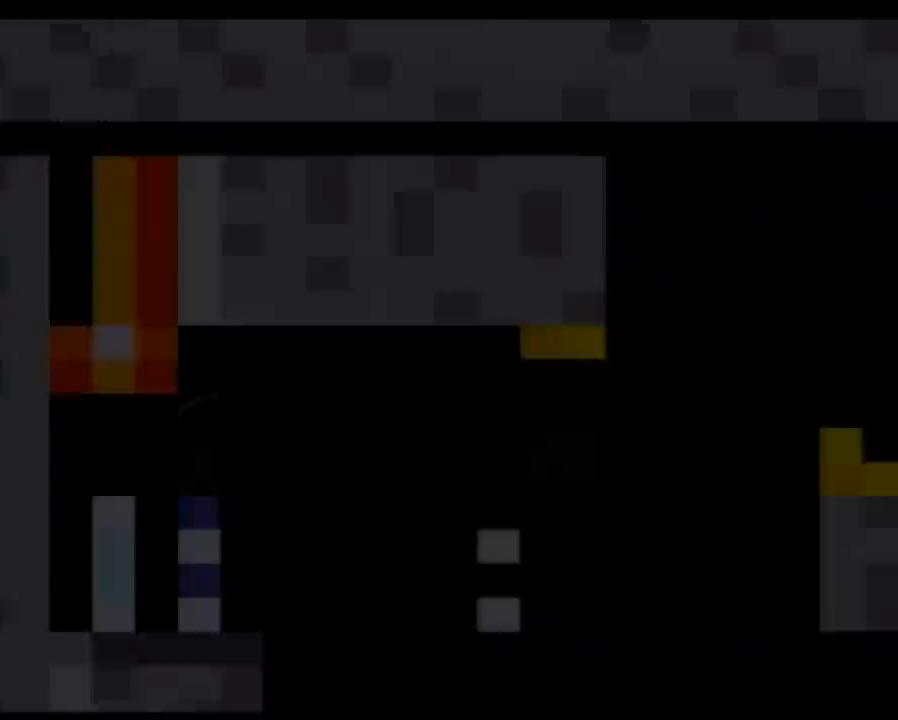
{"buttons": ["Y"], "events": []}
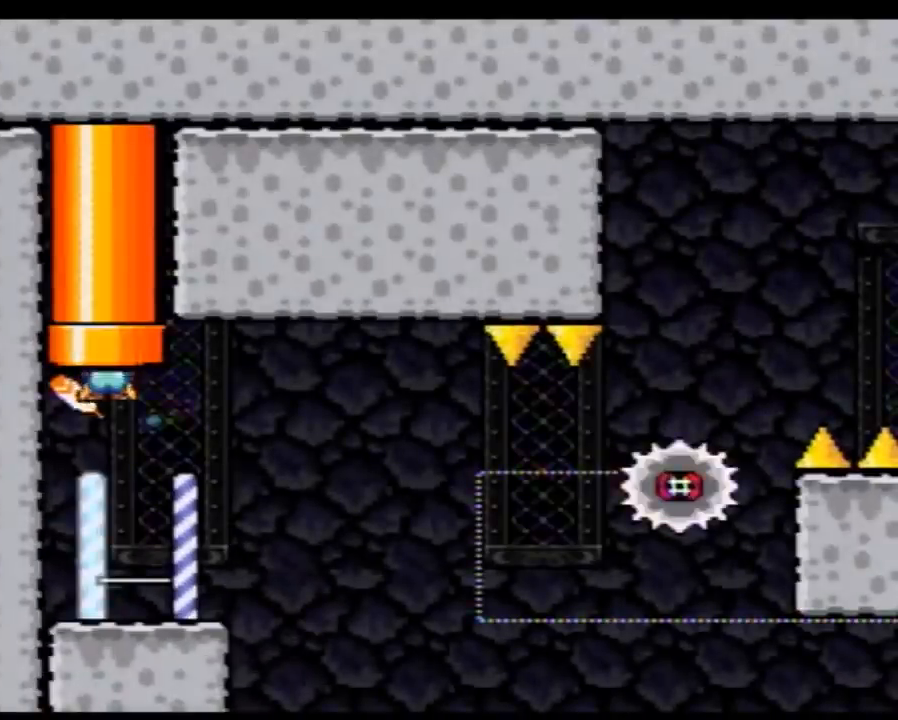
{"buttons": ["Y"], "events": []}
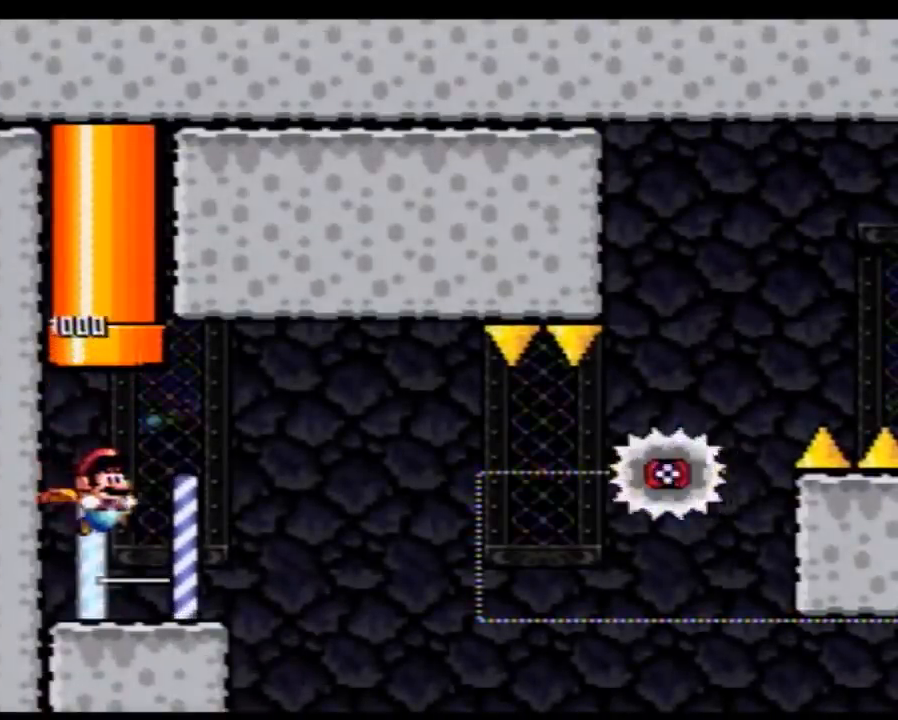
{"buttons": ["A", "Y", "DPAD_RIGHT"], "events": [[300, "DPAD_RIGHT", "down"], [333, "A", "down"]]}
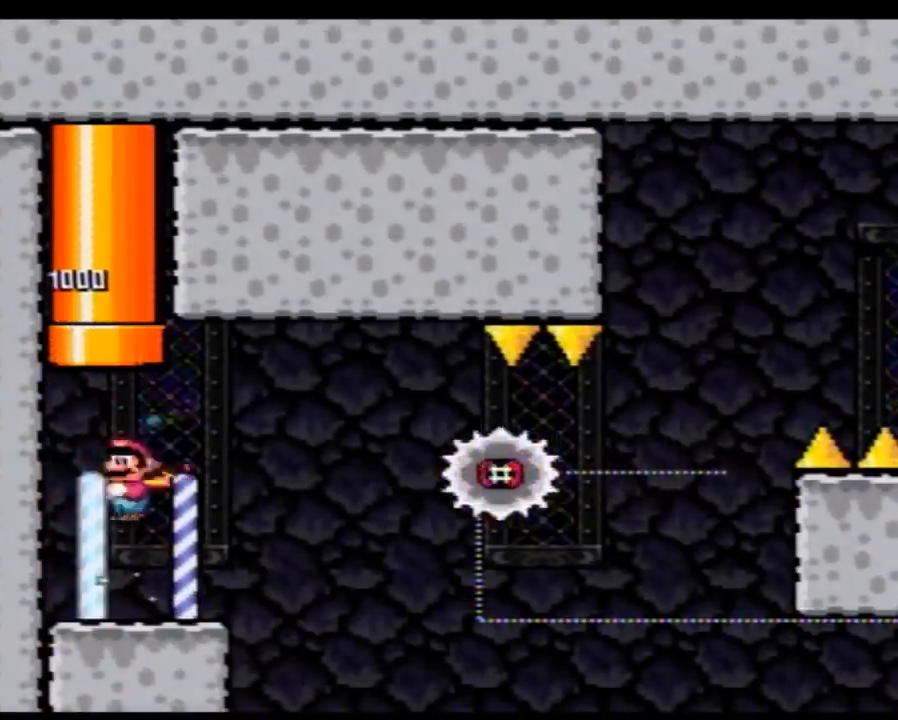
{"buttons": ["A", "Y", "DPAD_RIGHT"], "events": []}
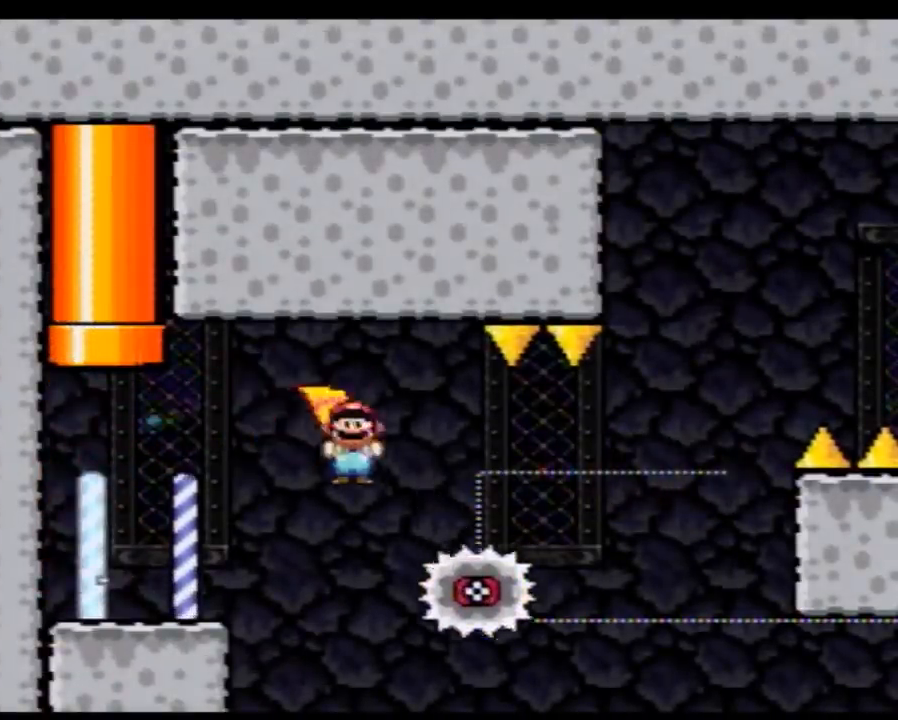
{"buttons": ["A", "Y", "DPAD_LEFT"], "events": [[450, "DPAD_RIGHT", "up"], [483, "DPAD_LEFT", "down"]]}
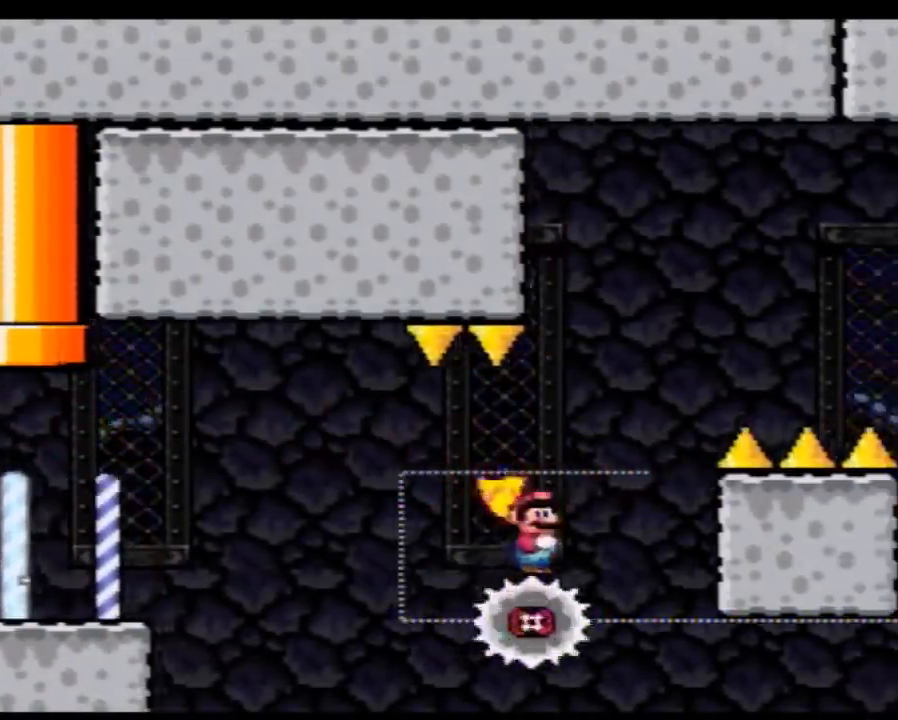
{"buttons": ["A", "Y", "DPAD_RIGHT"], "events": [[100, "DPAD_LEFT", "up"], [100, "DPAD_RIGHT", "down"]]}
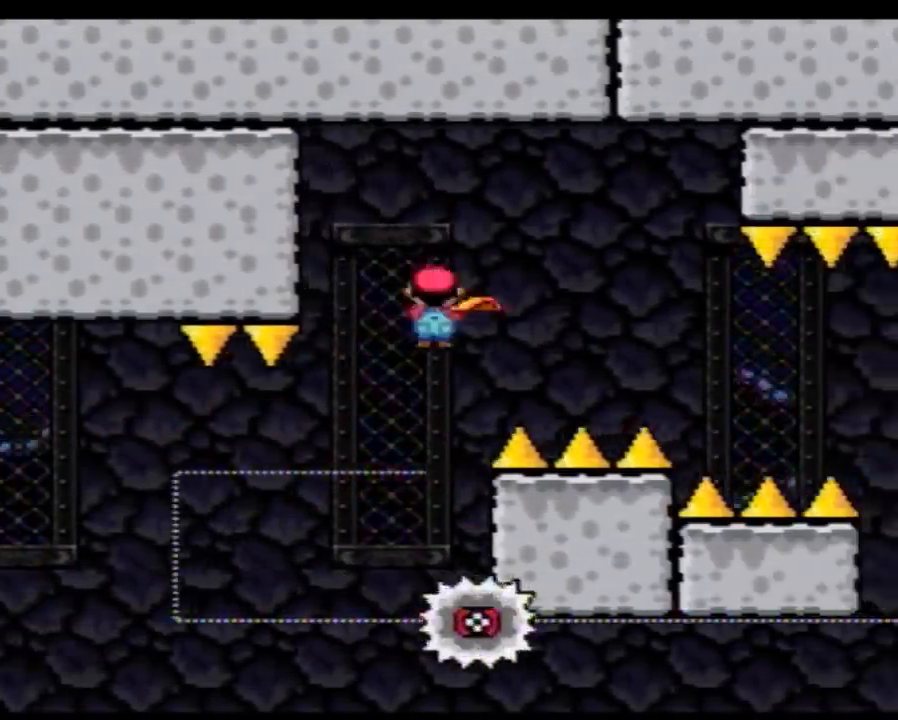
{"buttons": ["A", "Y", "DPAD_RIGHT"], "events": []}
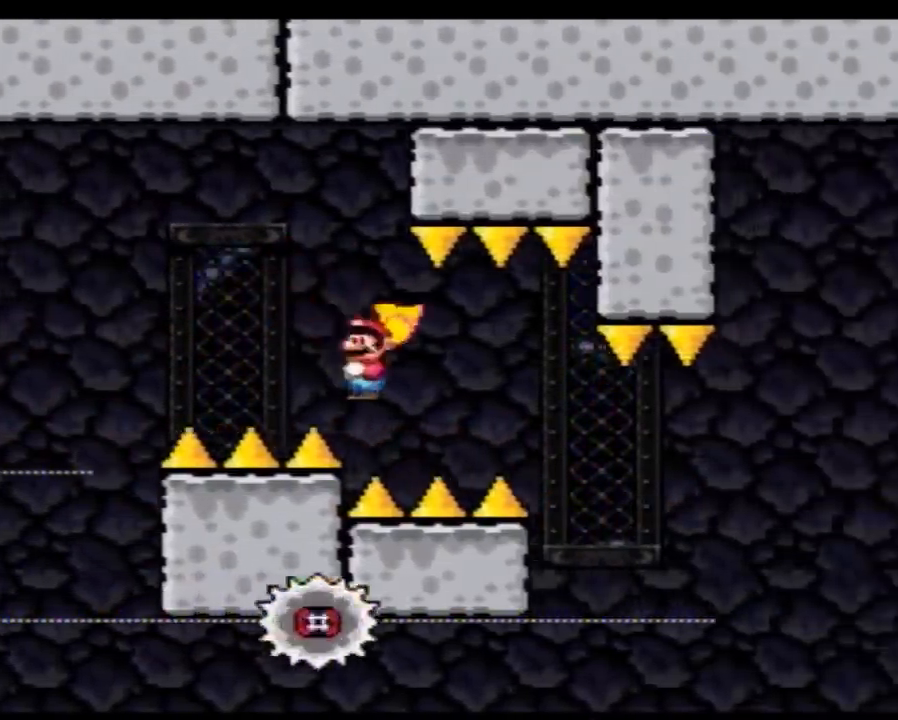
{"buttons": ["A", "Y"], "events": [[317, "DPAD_RIGHT", "up"], [350, "DPAD_LEFT", "down"], [483, "DPAD_LEFT", "up"]]}
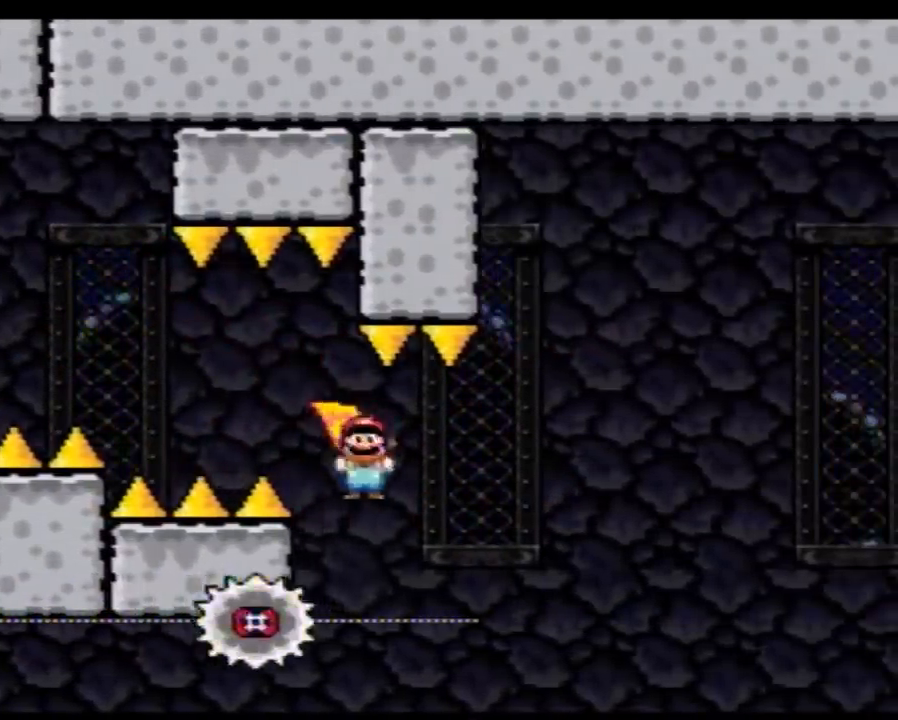
{"buttons": ["A", "Y", "DPAD_RIGHT"], "events": [[133, "DPAD_RIGHT", "down"]]}
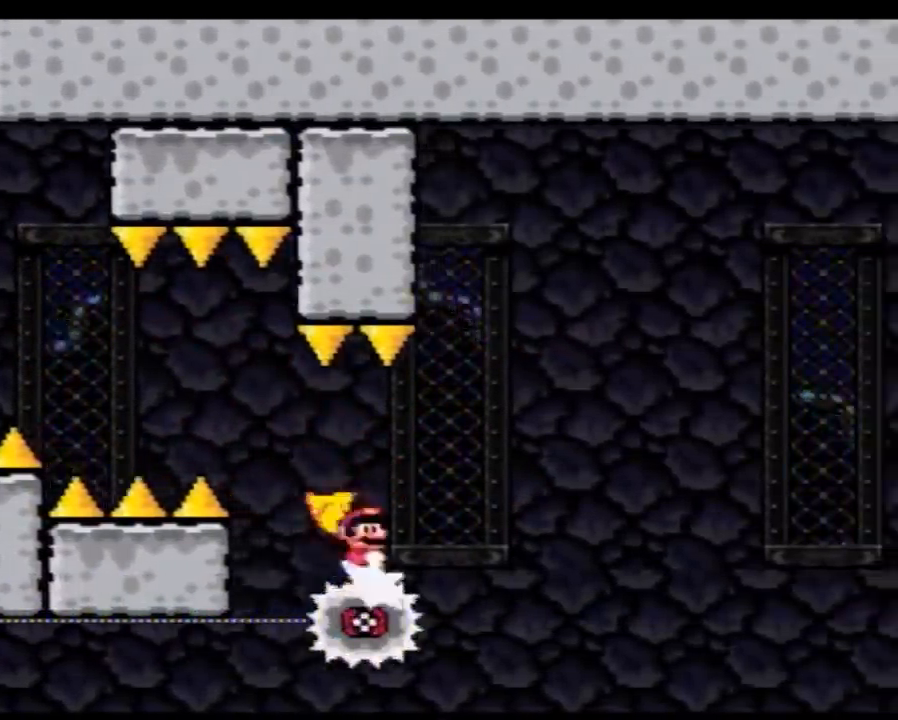
{"buttons": ["A", "Y", "DPAD_RIGHT"], "events": []}
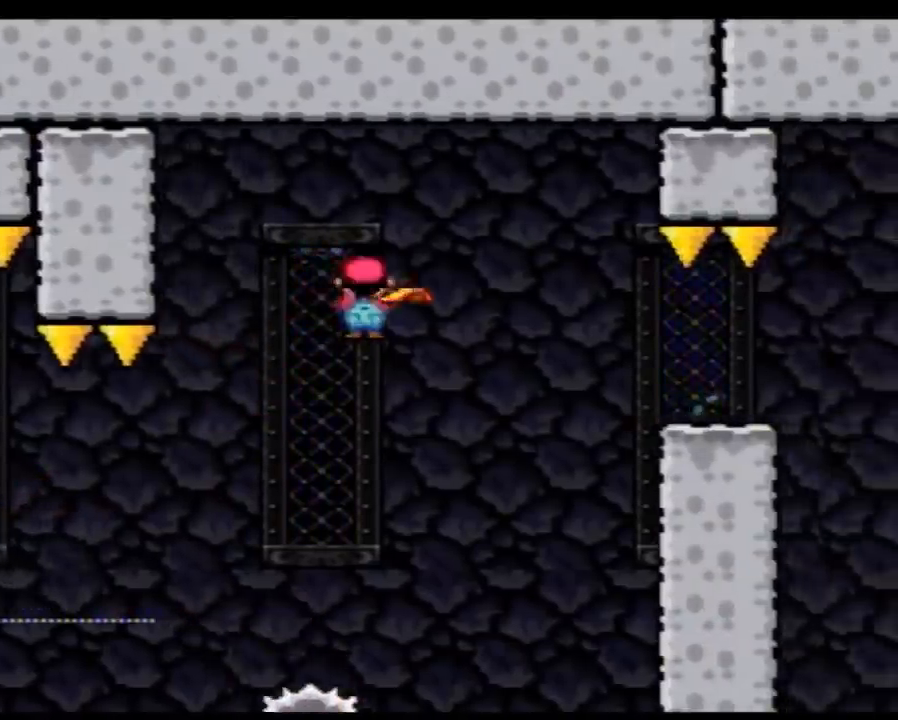
{"buttons": ["A", "Y", "DPAD_RIGHT"], "events": []}
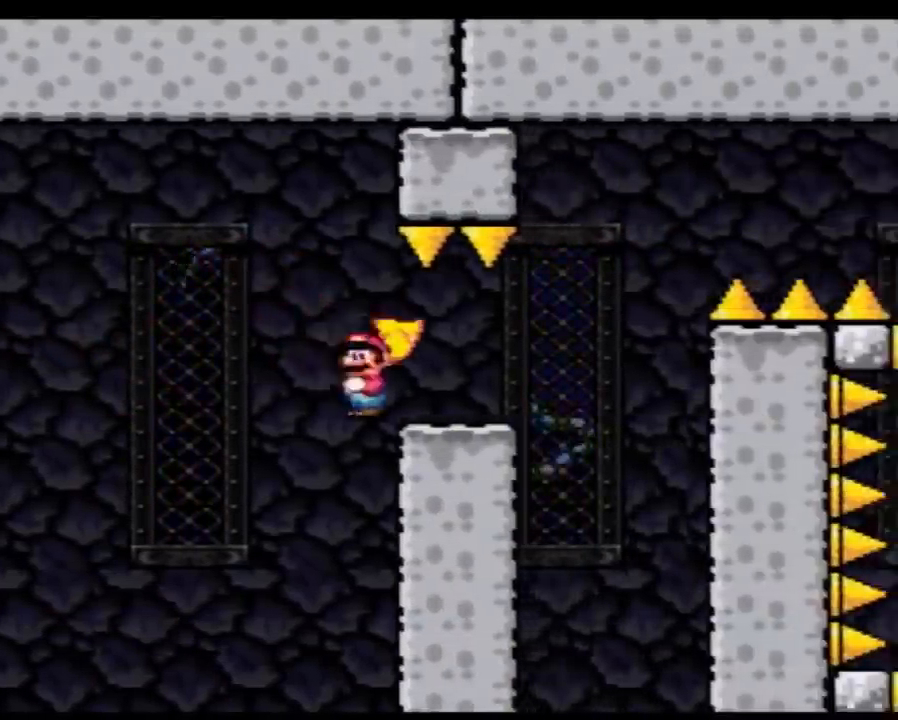
{"buttons": ["Y", "DPAD_RIGHT"], "events": [[133, "DPAD_DOWN", "down"], [167, "A", "up"], [167, "DPAD_RIGHT", "up"], [233, "DPAD_RIGHT", "down"], [300, "DPAD_DOWN", "up"]]}
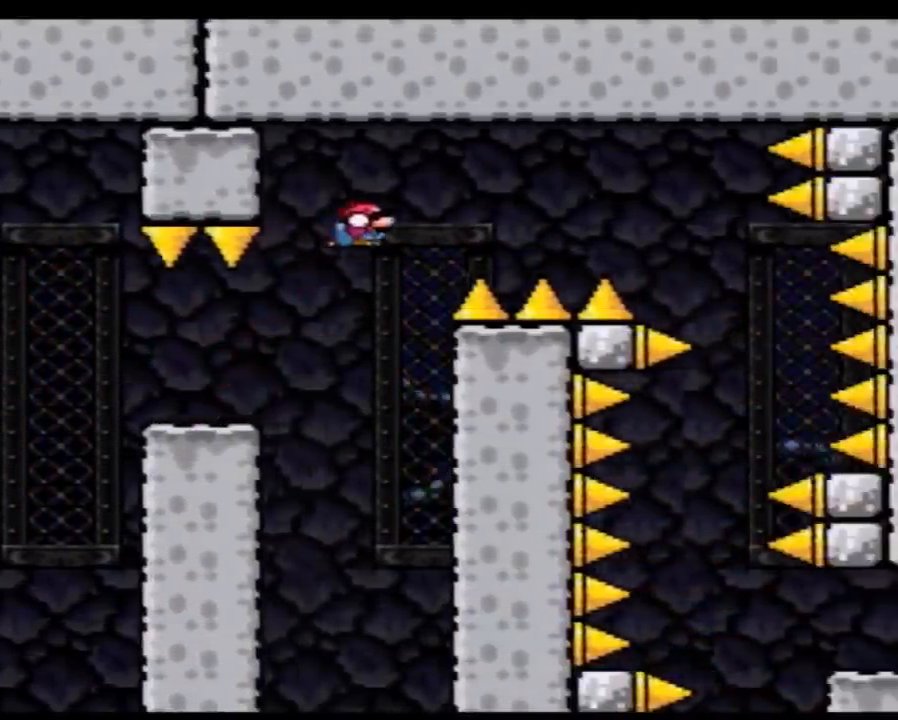
{"buttons": ["Y", "DPAD_RIGHT"], "events": []}
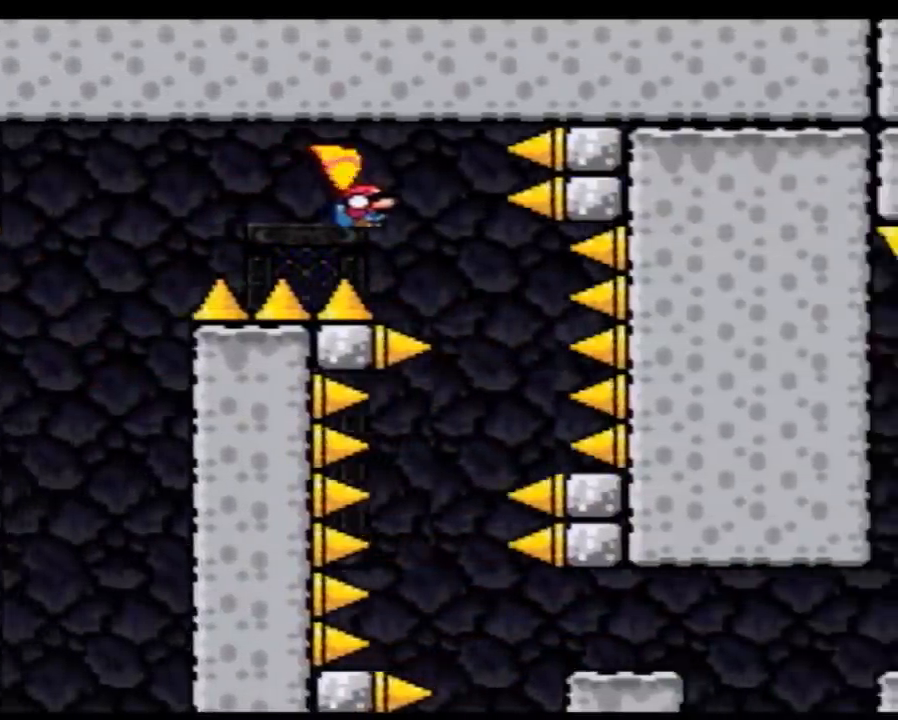
{"buttons": ["Y", "DPAD_LEFT"], "events": [[133, "DPAD_RIGHT", "up"], [167, "DPAD_LEFT", "down"], [300, "DPAD_LEFT", "up"], [333, "DPAD_RIGHT", "down"], [450, "DPAD_LEFT", "down"], [450, "DPAD_RIGHT", "up"]]}
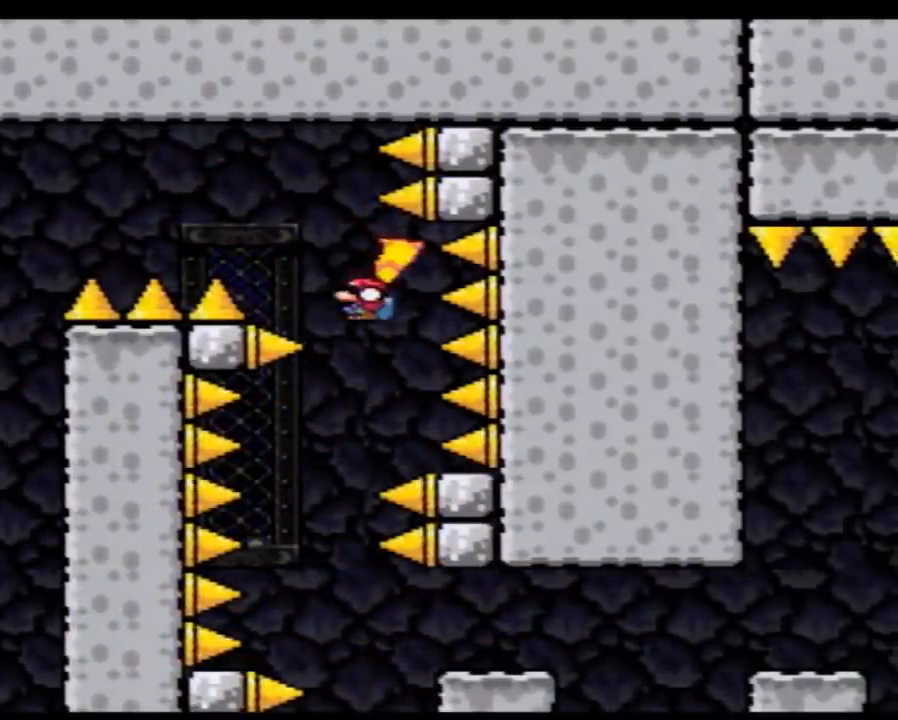
{"buttons": ["Y", "DPAD_LEFT"], "events": [[50, "DPAD_LEFT", "up"], [50, "DPAD_RIGHT", "down"], [200, "DPAD_LEFT", "down"], [200, "DPAD_RIGHT", "up"], [300, "DPAD_LEFT", "up"], [333, "DPAD_RIGHT", "down"], [417, "DPAD_LEFT", "down"], [417, "DPAD_RIGHT", "up"]]}
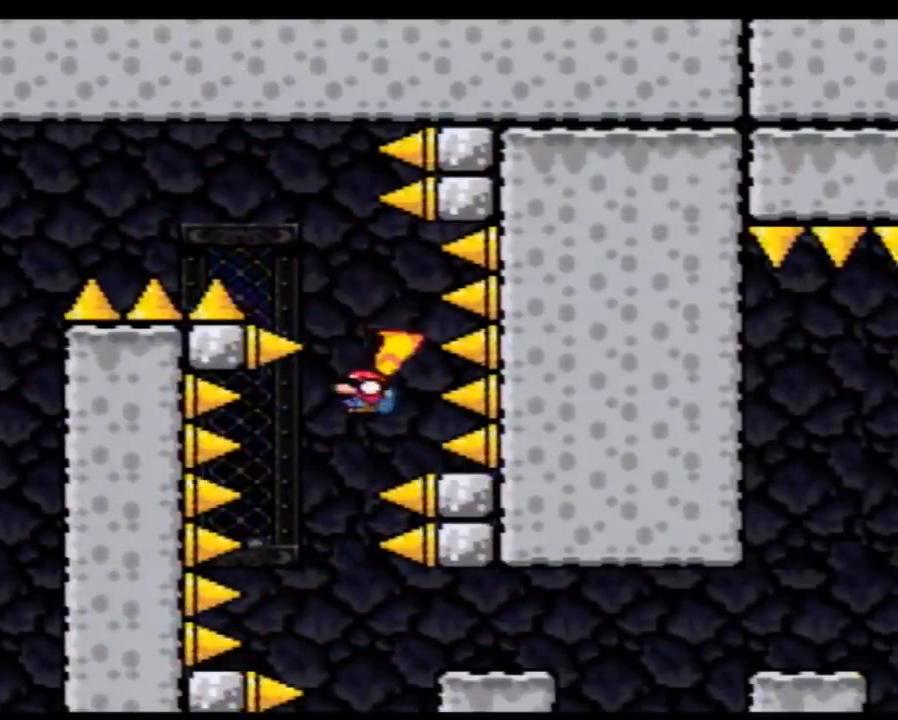
{"buttons": ["Y", "DPAD_UP", "DPAD_LEFT"]}
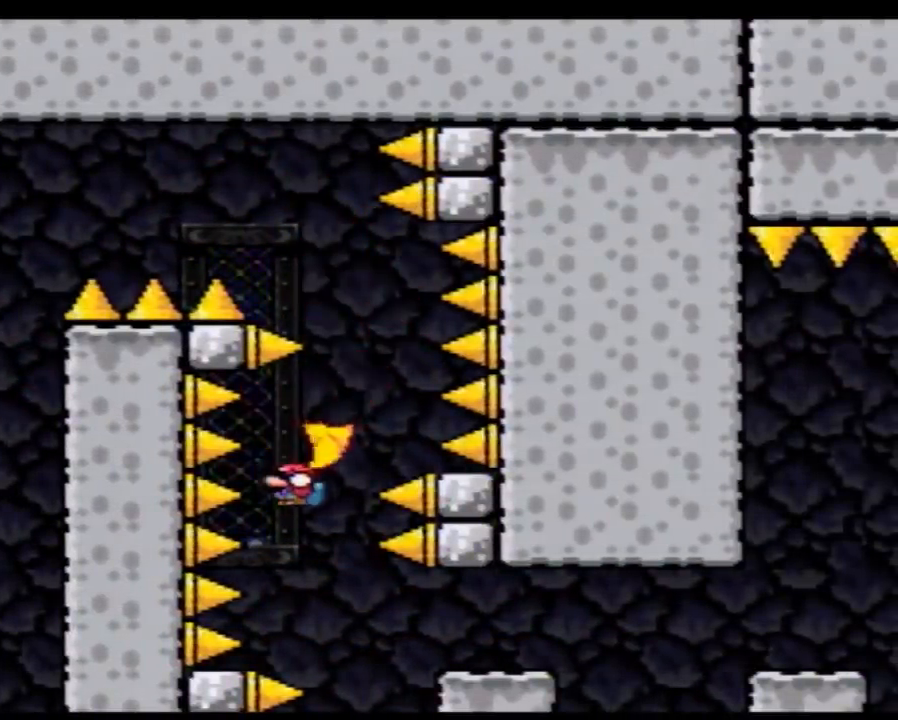
{"buttons": ["Y", "DPAD_RIGHT"]}
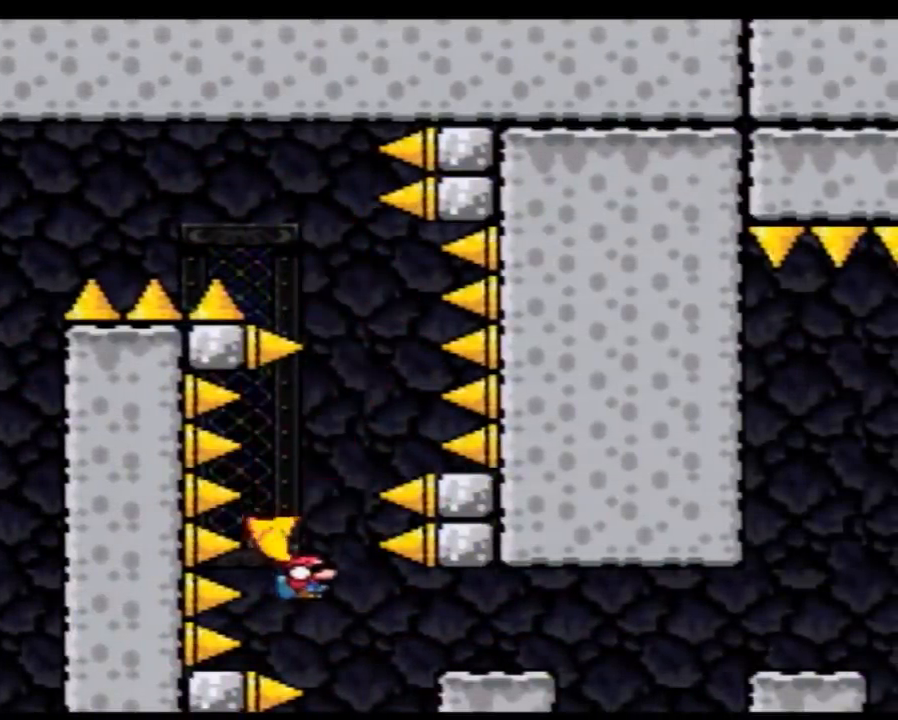
{"buttons": ["Y", "DPAD_DOWN", "DPAD_RIGHT"], "events": [[483, "DPAD_DOWN", "down"]]}
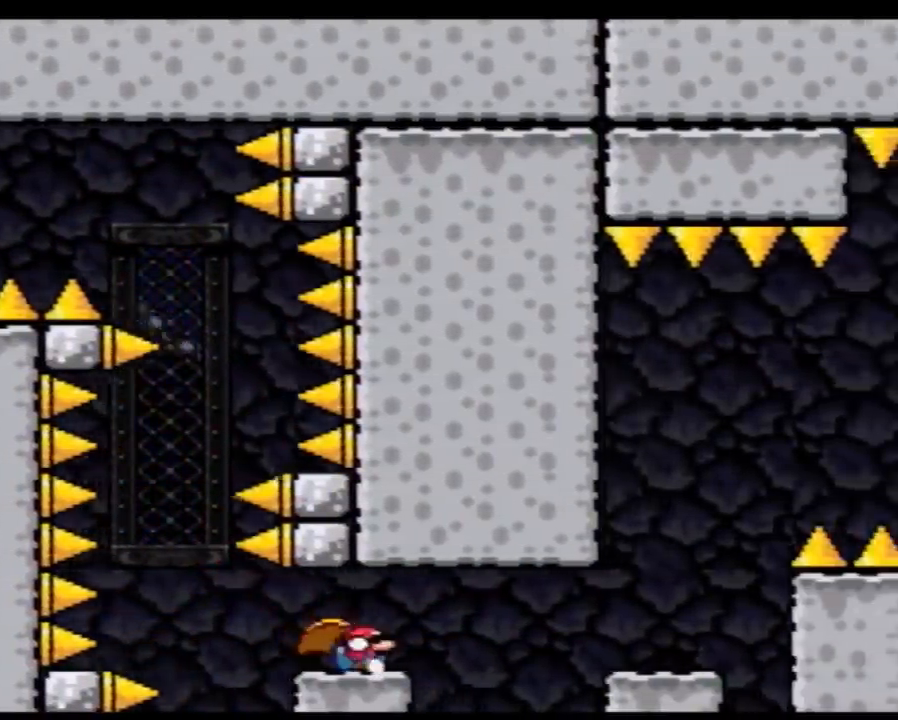
{"buttons": ["Y", "DPAD_DOWN", "DPAD_RIGHT"], "events": [[17, "DPAD_RIGHT", "up"], [67, "DPAD_RIGHT", "down"], [100, "DPAD_DOWN", "up"], [483, "DPAD_DOWN", "down"]]}
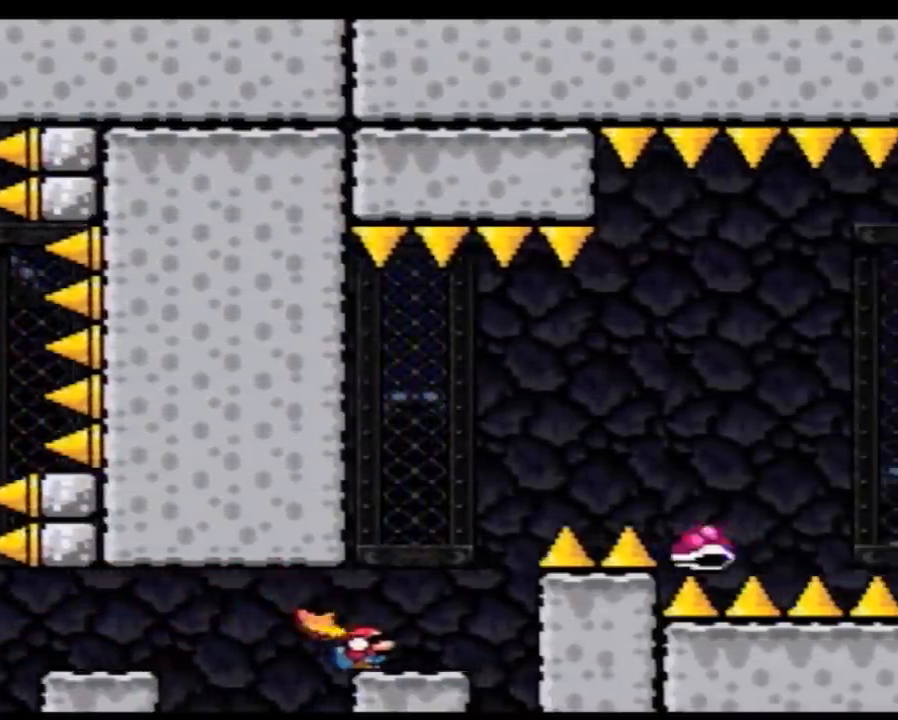
{"buttons": ["Y", "DPAD_RIGHT"], "events": [[17, "DPAD_RIGHT", "up"], [83, "DPAD_RIGHT", "down"], [100, "DPAD_DOWN", "up"]]}
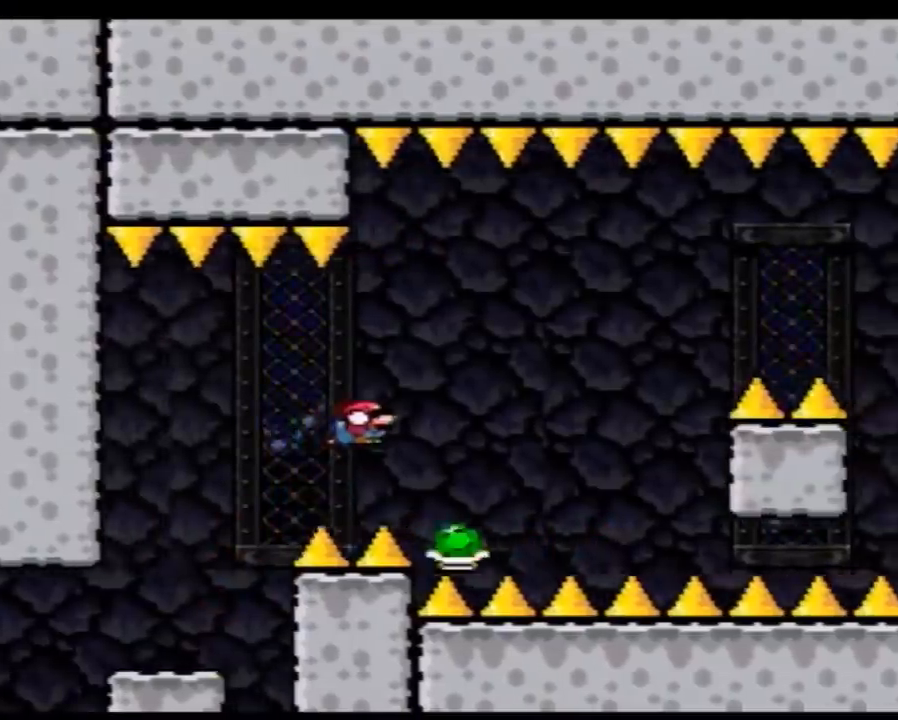
{"buttons": ["Y", "DPAD_RIGHT"], "events": [[300, "DPAD_LEFT", "down"], [300, "DPAD_RIGHT", "up"], [350, "DPAD_LEFT", "up"], [350, "DPAD_RIGHT", "down"]]}
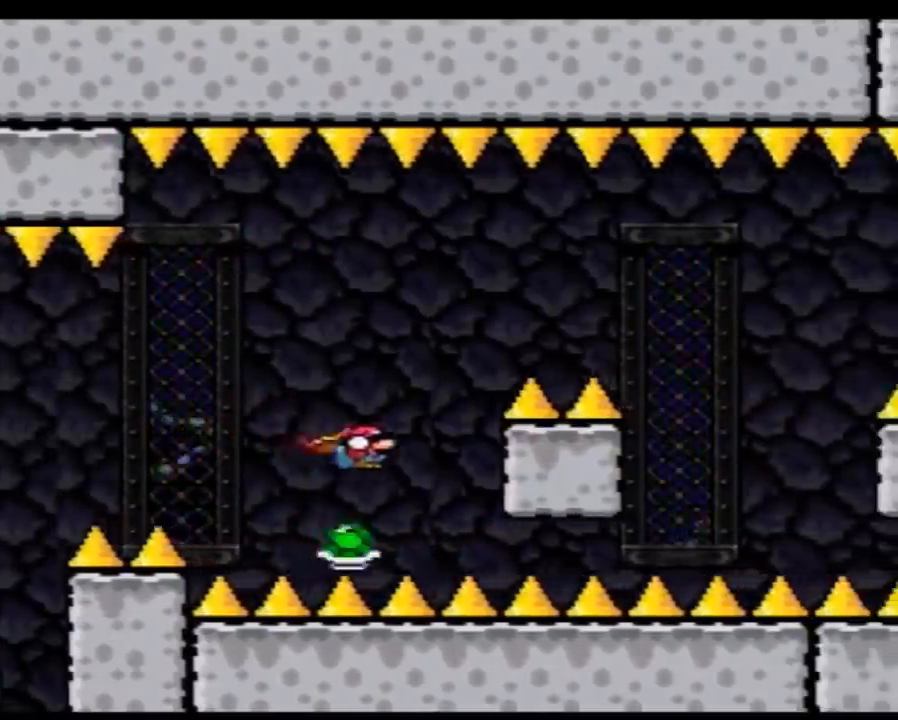
{"buttons": ["Y", "DPAD_RIGHT"], "events": [[133, "DPAD_LEFT", "down"], [133, "DPAD_RIGHT", "up"], [333, "DPAD_LEFT", "up"], [333, "DPAD_RIGHT", "down"]]}
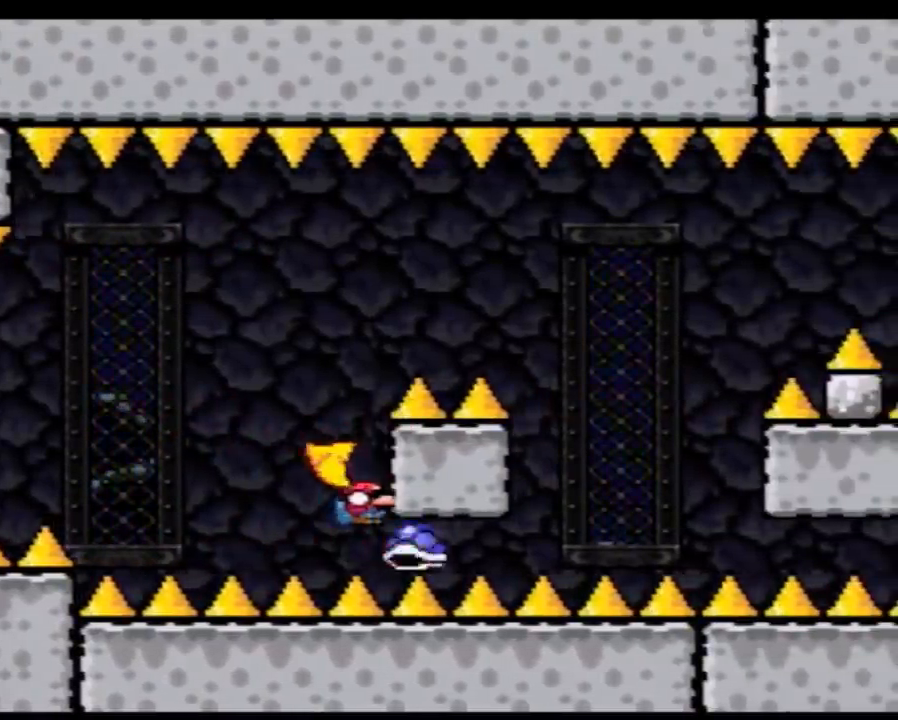
{"buttons": ["Y", "DPAD_RIGHT"], "events": [[100, "DPAD_LEFT", "down"], [100, "DPAD_RIGHT", "up"], [383, "DPAD_LEFT", "up"], [417, "DPAD_RIGHT", "down"]]}
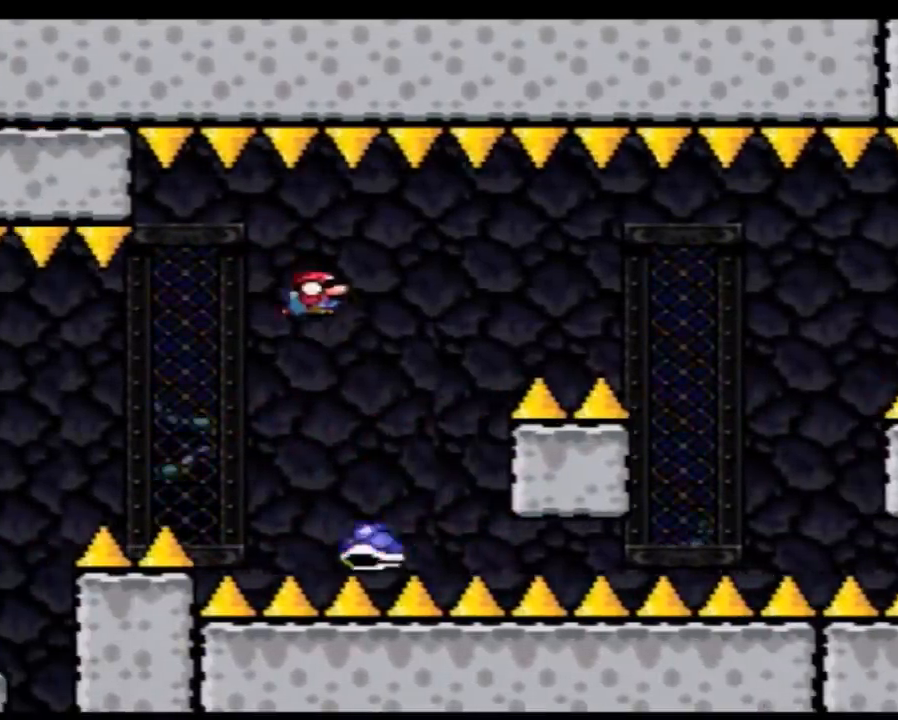
{"buttons": ["Y", "DPAD_LEFT"], "events": [[267, "DPAD_RIGHT", "up"], [300, "DPAD_LEFT", "down"]]}
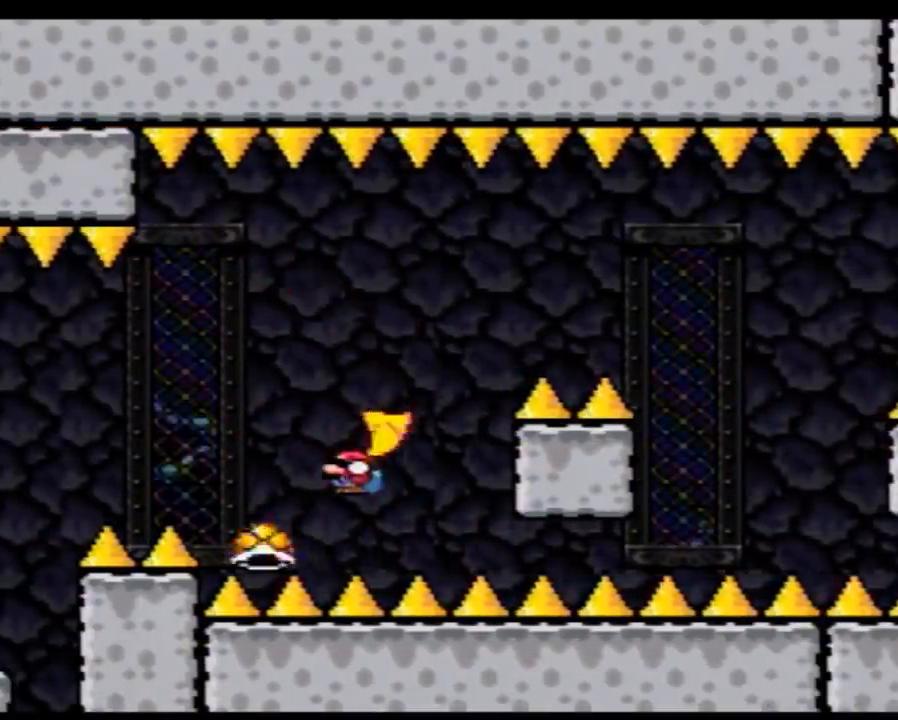
{"buttons": ["Y", "DPAD_RIGHT"], "events": [[67, "DPAD_LEFT", "up"], [67, "DPAD_RIGHT", "down"]]}